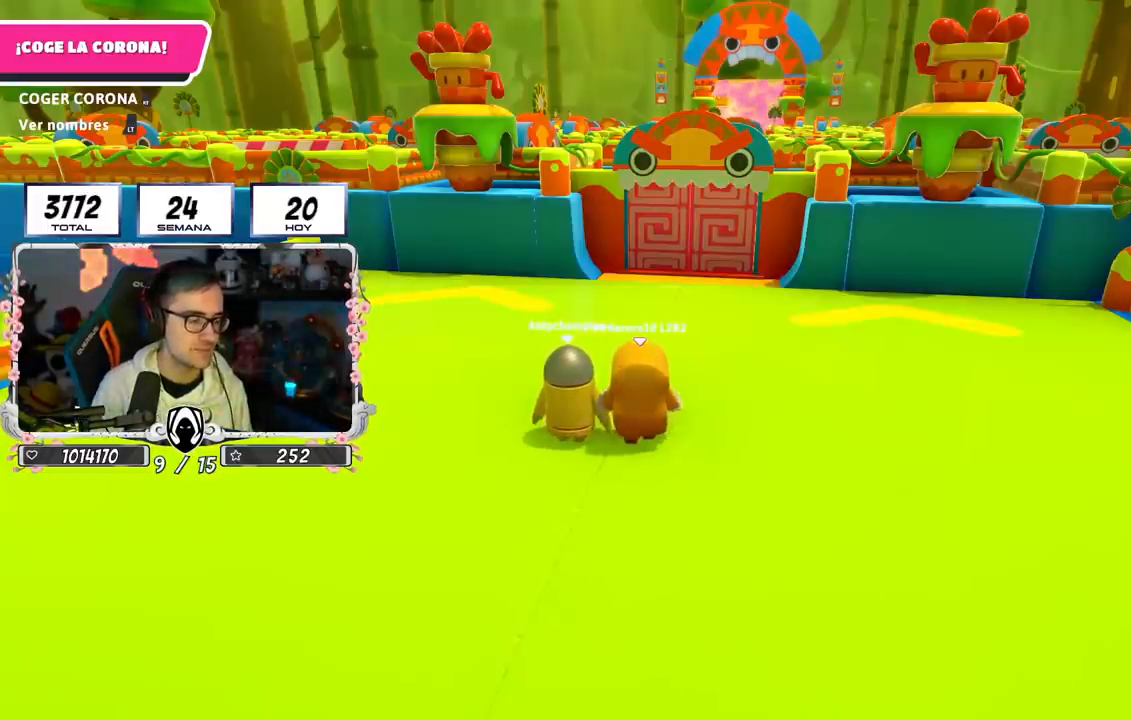
Gameplay with a controller (PlayStation layout); each line is a JSON object with the inputs held at the frame after it. "events" lists button and stick changes between this image and that frame as [ms after this image, input, new state], when the widget could be followed in between.
{"buttons": [], "left_stick": "center", "right_stick": "center", "events": [[83, "right_stick", "down-right"], [317, "right_stick", "center"]]}
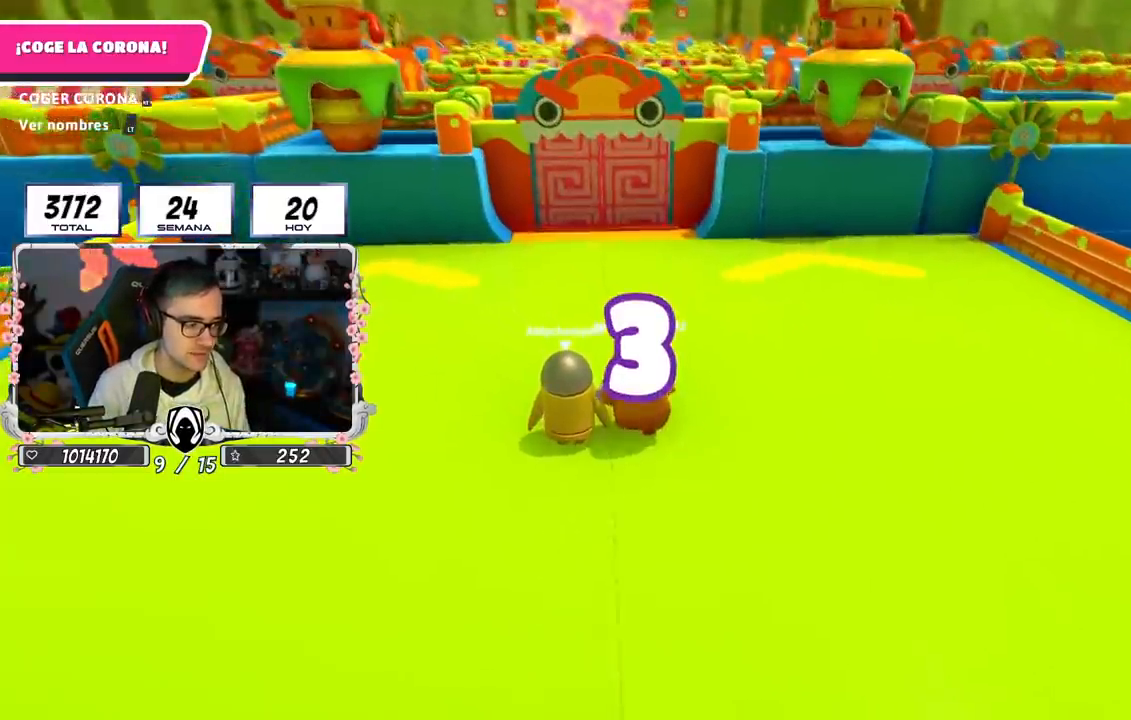
{"buttons": [], "left_stick": "center", "right_stick": "center", "events": []}
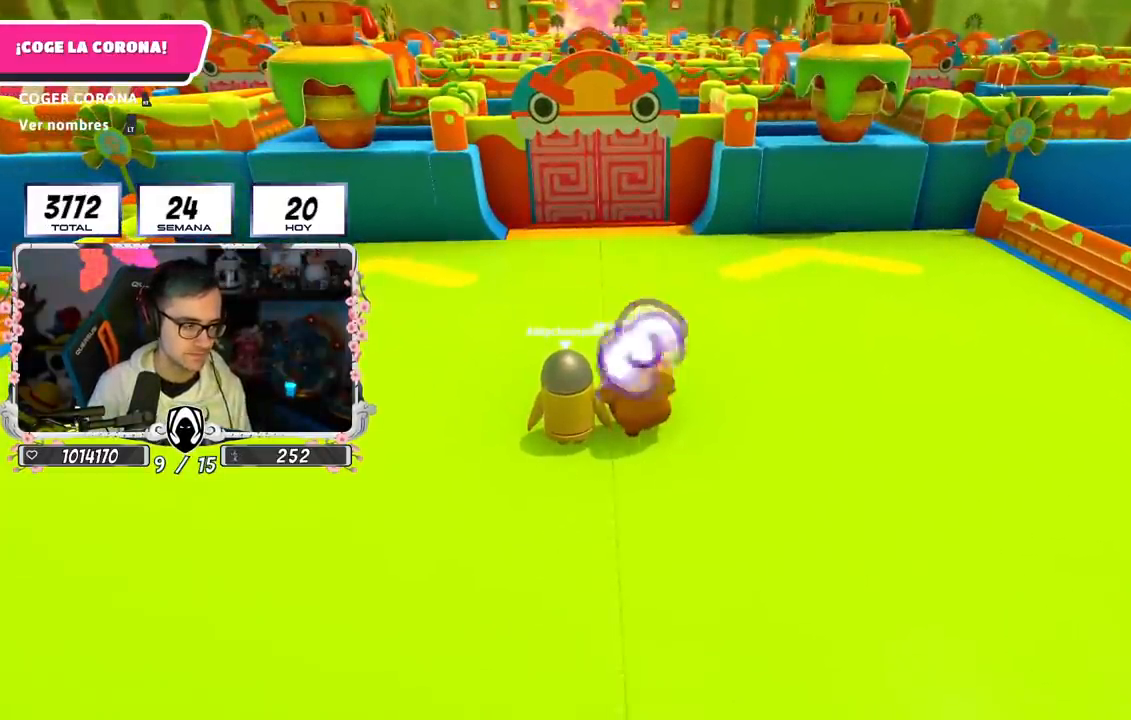
{"buttons": [], "left_stick": "up", "right_stick": "down", "events": [[450, "left_stick", "up"], [450, "right_stick", "down"]]}
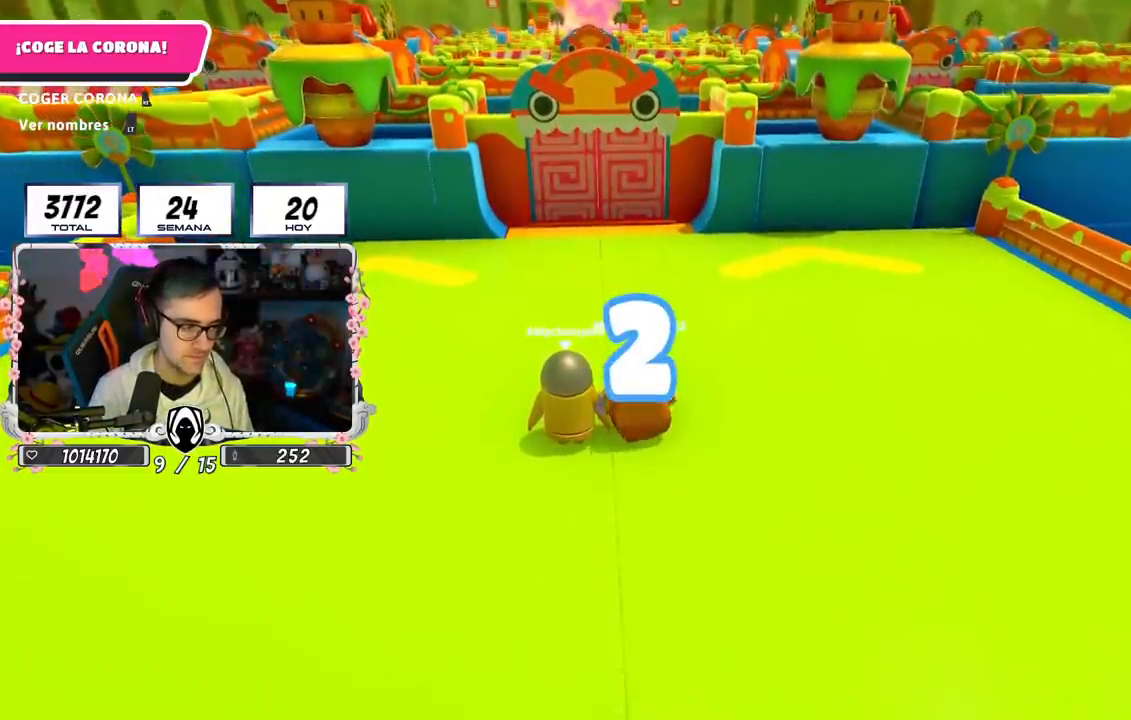
{"buttons": [], "left_stick": "up", "right_stick": "center", "events": [[100, "right_stick", "center"]]}
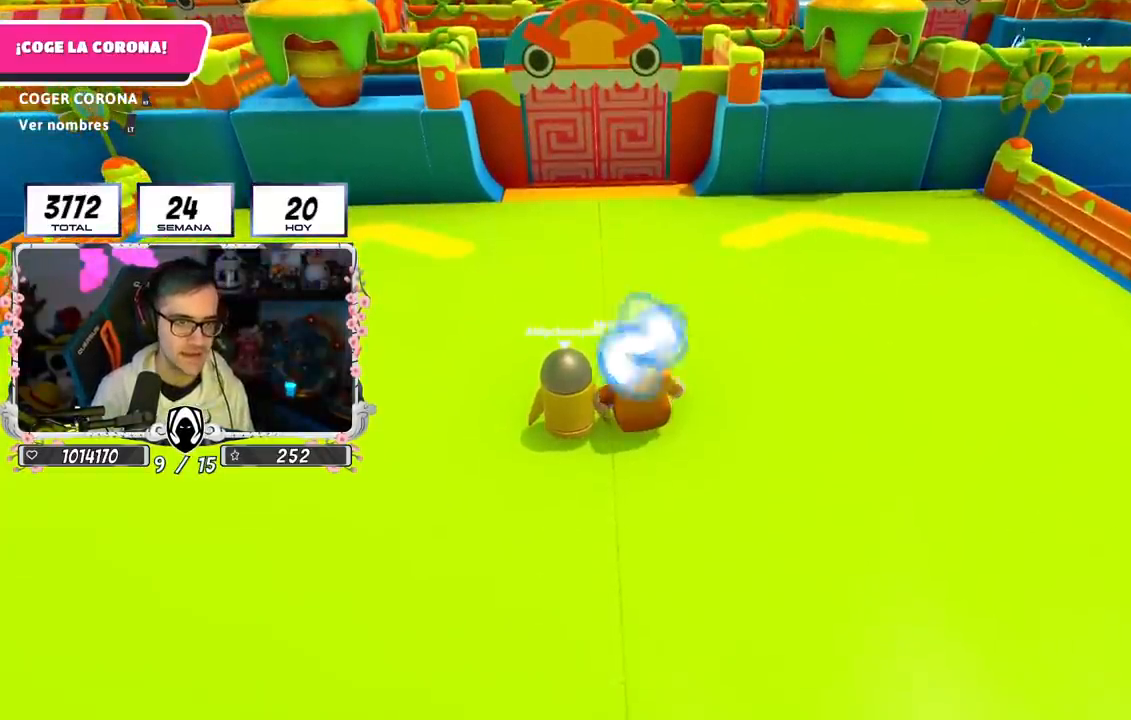
{"buttons": [], "left_stick": "up", "right_stick": "center", "events": []}
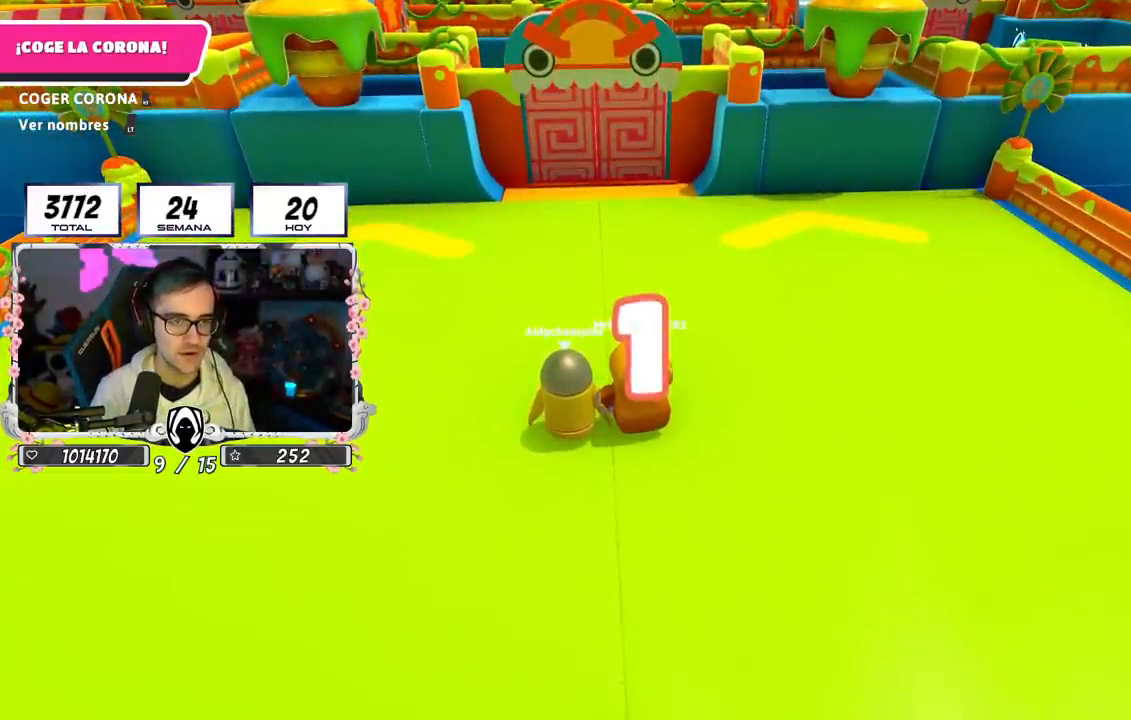
{"buttons": [], "left_stick": "up", "right_stick": "center", "events": []}
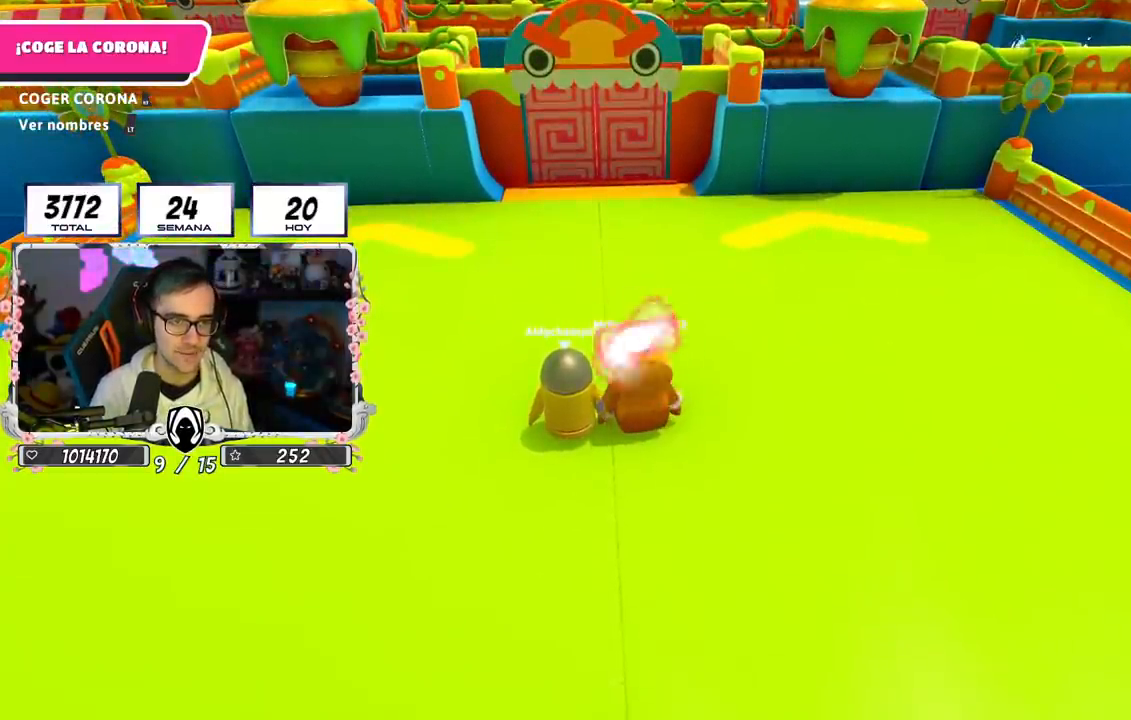
{"buttons": [], "left_stick": "up", "right_stick": "center", "events": []}
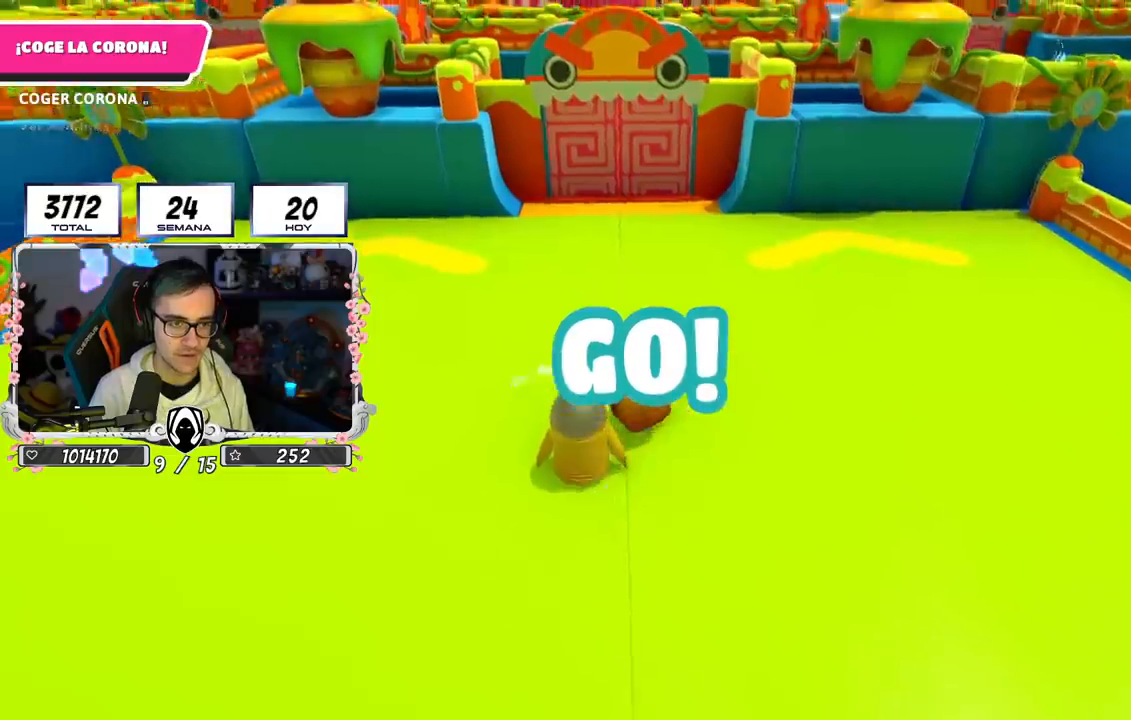
{"buttons": [], "left_stick": "up", "right_stick": "center", "events": []}
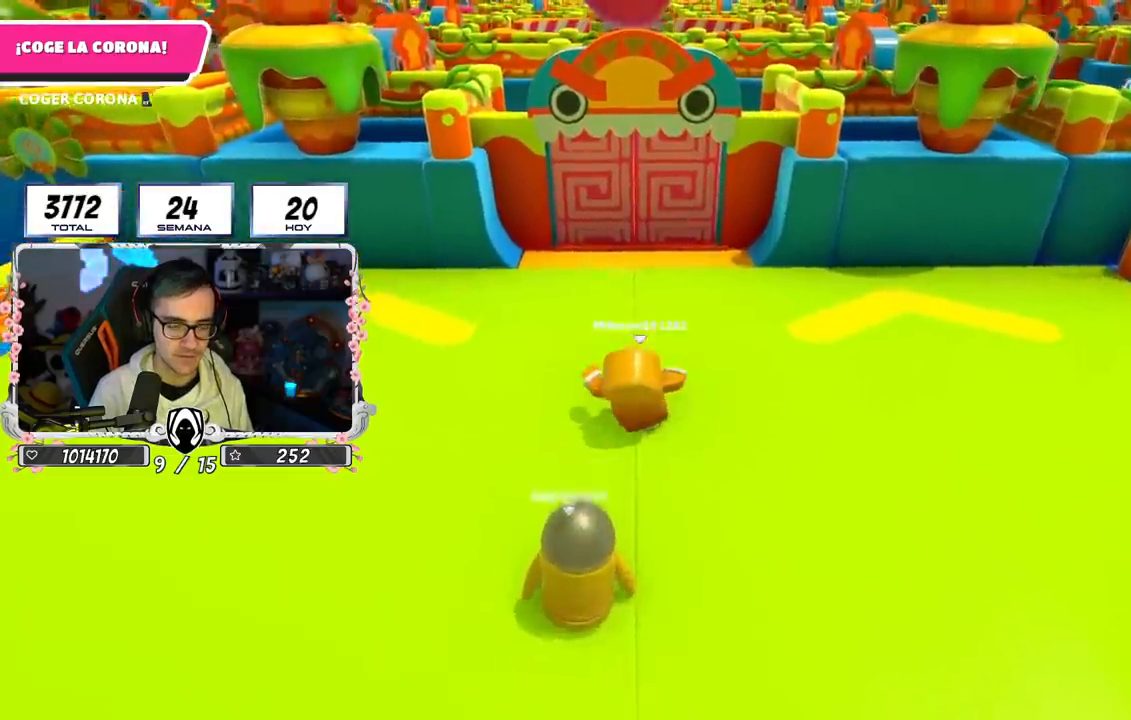
{"buttons": [], "left_stick": "up", "right_stick": "center", "events": [[266, "right_stick", "down"], [383, "right_stick", "center"]]}
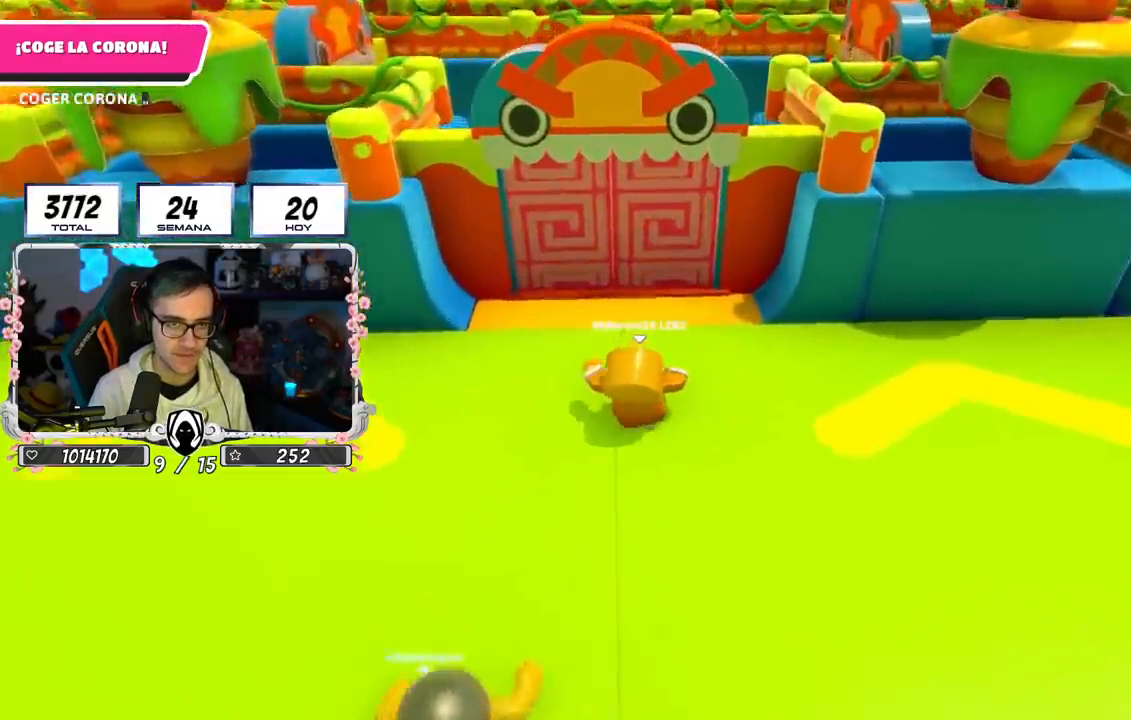
{"buttons": [], "left_stick": "up", "right_stick": "down", "events": [[234, "CROSS", "down"], [451, "CROSS", "up"], [467, "right_stick", "down"]]}
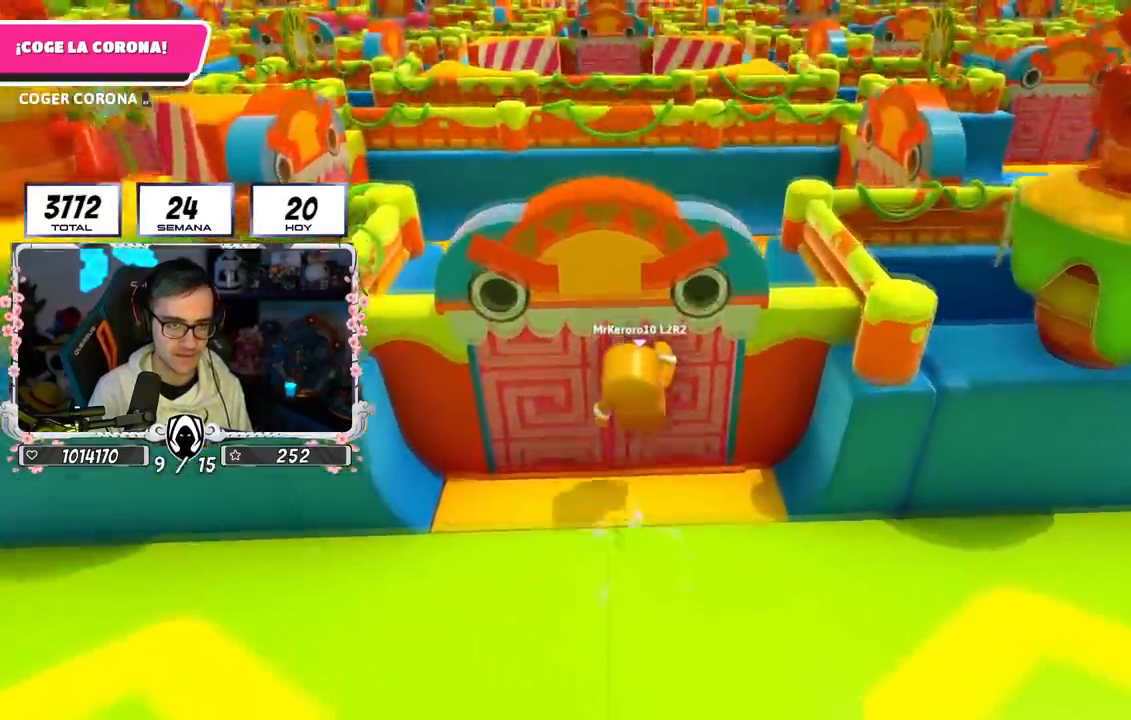
{"buttons": [], "left_stick": "up", "right_stick": "up", "events": [[150, "right_stick", "center"], [400, "right_stick", "up"]]}
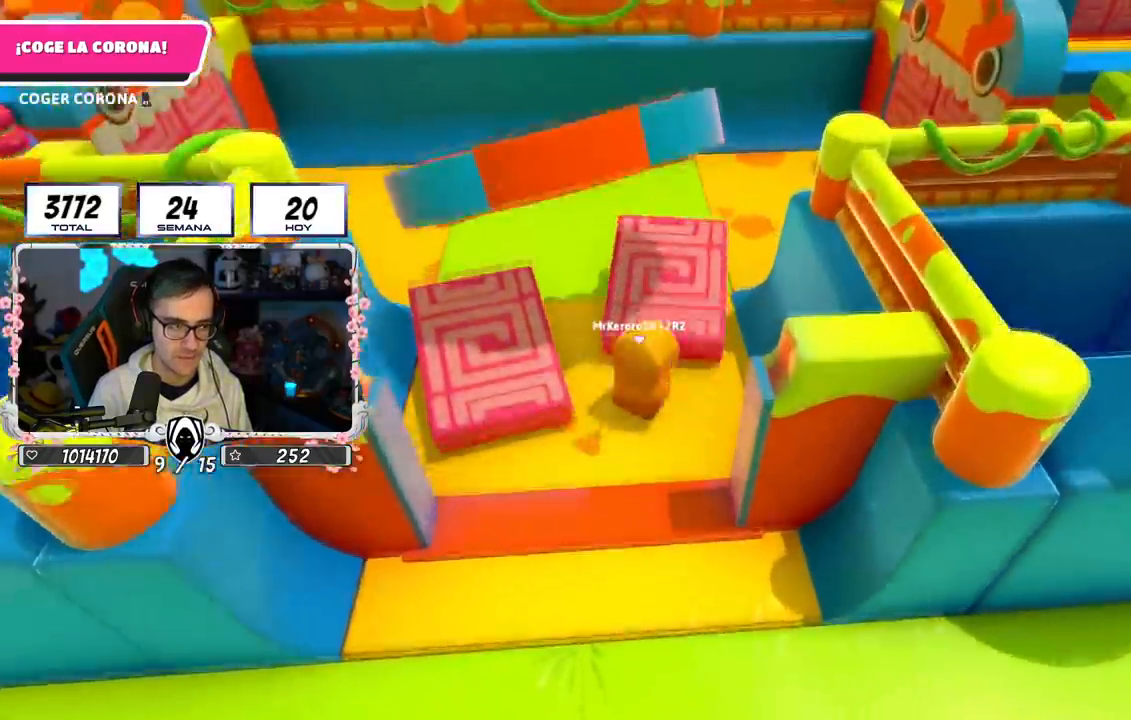
{"buttons": [], "left_stick": "up-right", "right_stick": "center", "events": [[34, "right_stick", "center"], [468, "left_stick", "up-right"]]}
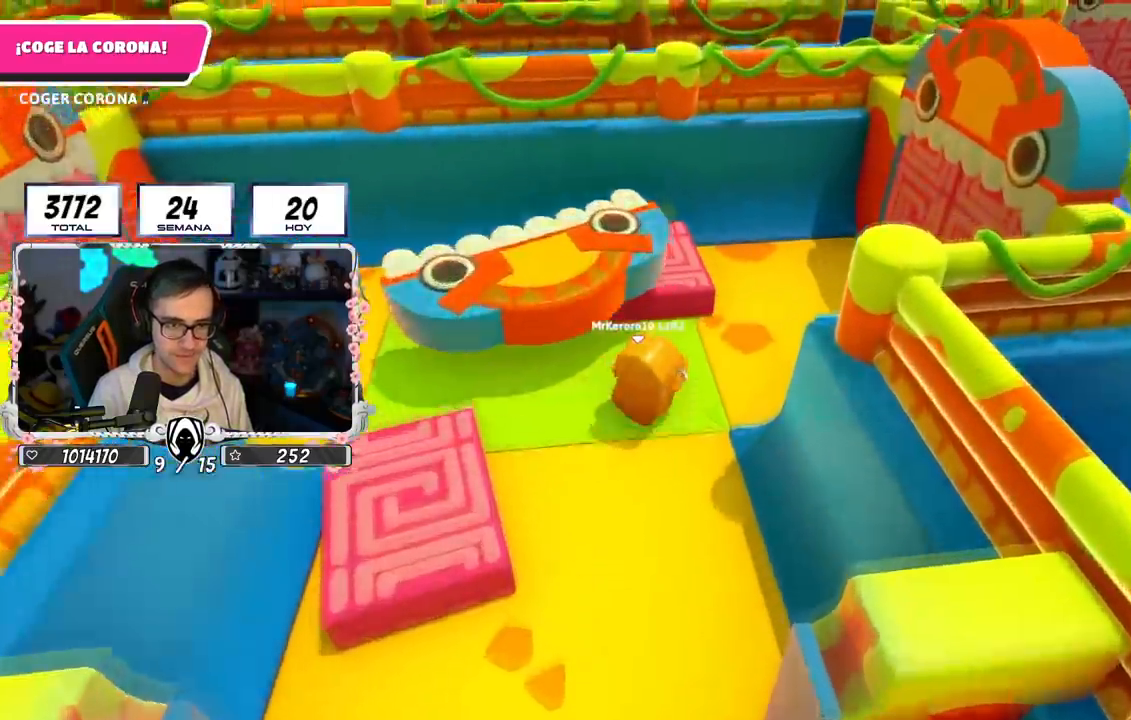
{"buttons": [], "left_stick": "up-right", "right_stick": "center", "events": [[17, "right_stick", "down-right"], [350, "right_stick", "center"]]}
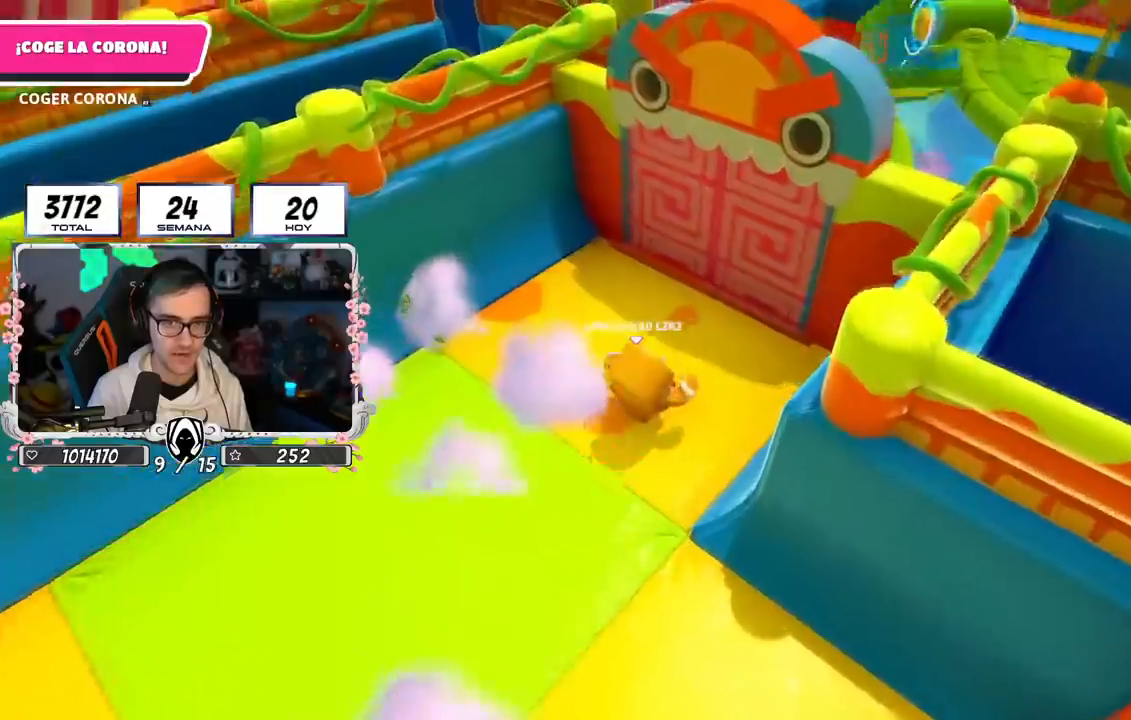
{"buttons": [], "left_stick": "up", "right_stick": "down", "events": [[167, "CROSS", "down"], [267, "left_stick", "up"], [367, "CROSS", "up"], [384, "right_stick", "down"]]}
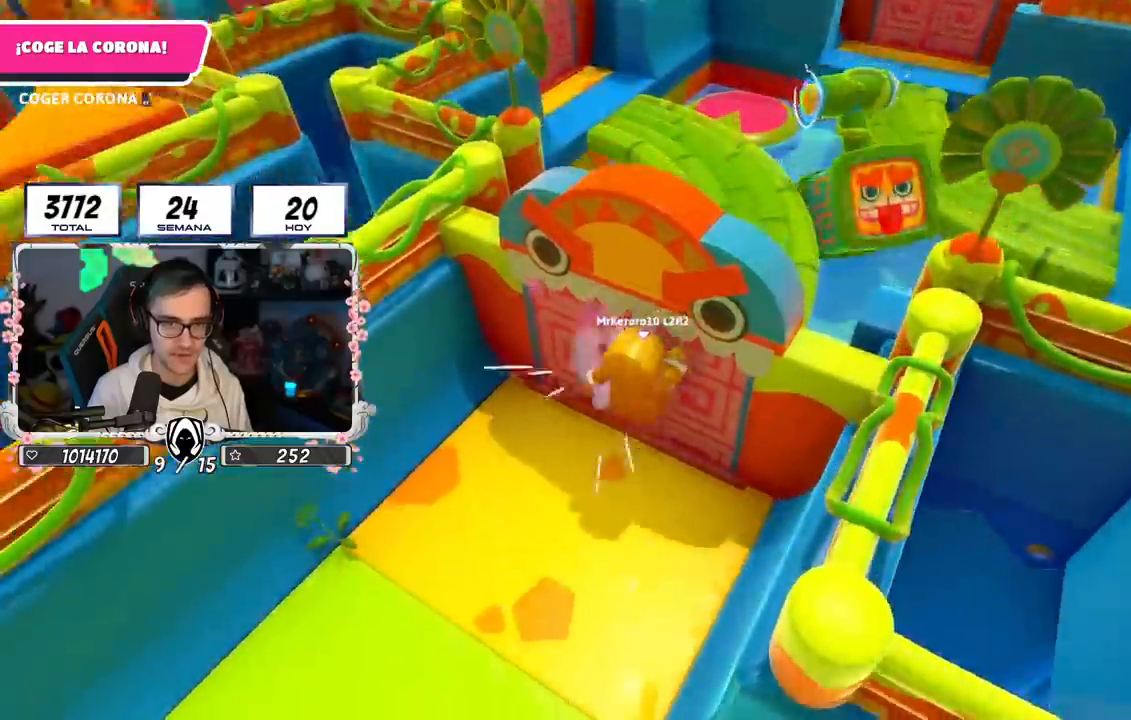
{"buttons": [], "left_stick": "up-left", "right_stick": "left", "events": [[17, "right_stick", "center"], [267, "left_stick", "up-left"], [300, "right_stick", "left"]]}
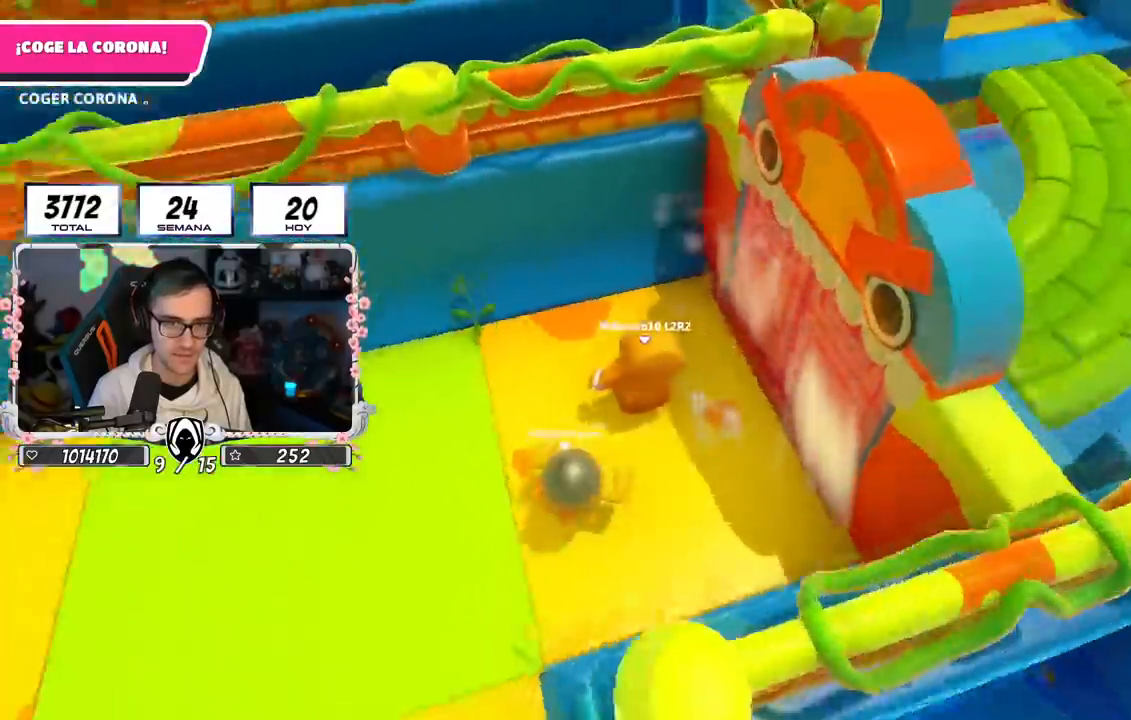
{"buttons": [], "left_stick": "up-left", "right_stick": "center", "events": [[167, "right_stick", "up-left"], [284, "right_stick", "center"]]}
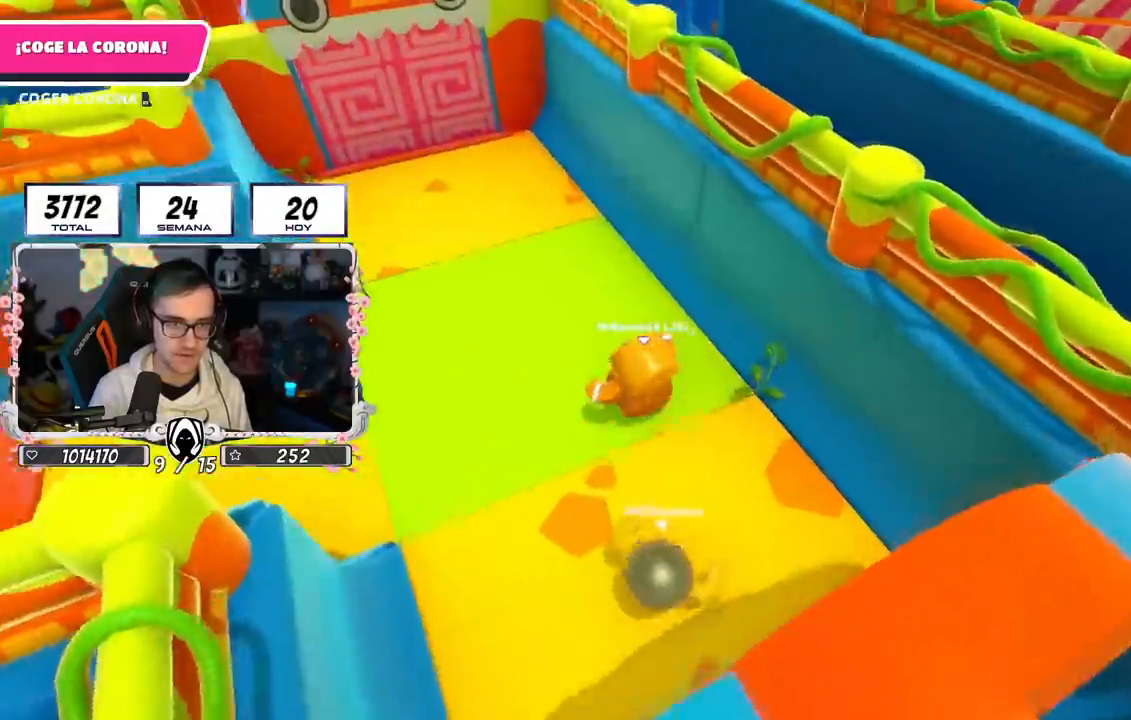
{"buttons": [], "left_stick": "up-left", "right_stick": "center", "events": [[167, "CROSS", "down"], [334, "CROSS", "up"]]}
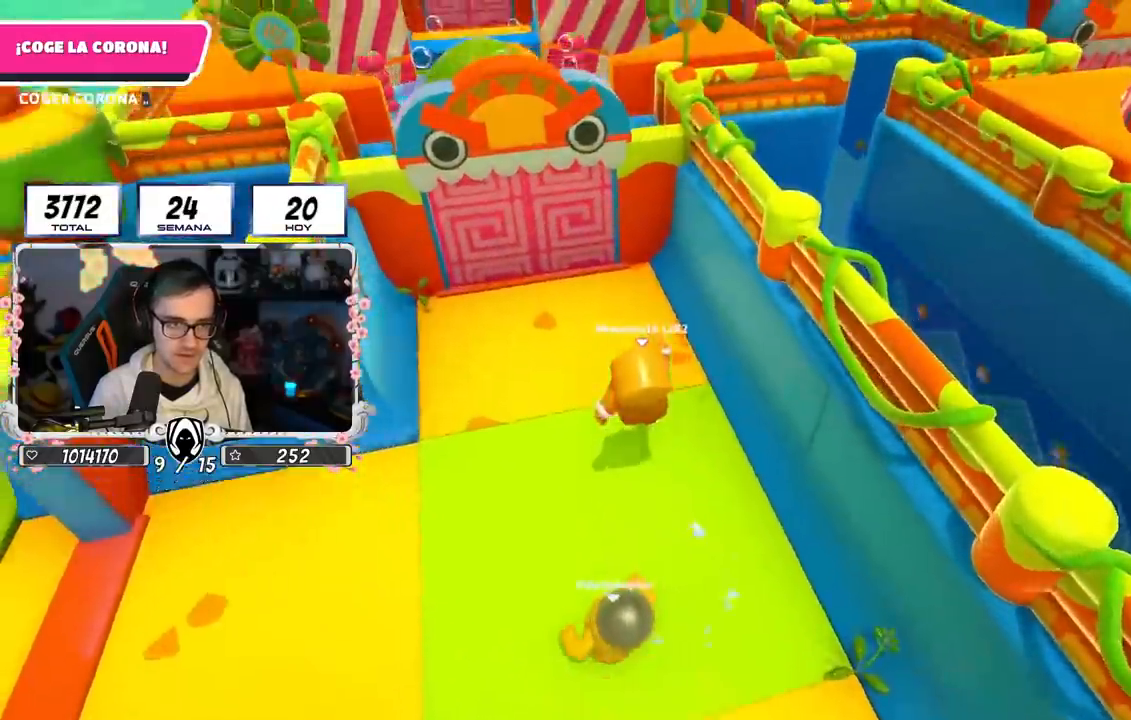
{"buttons": ["CROSS"], "left_stick": "up", "right_stick": "center", "events": [[151, "left_stick", "up"], [451, "CROSS", "down"]]}
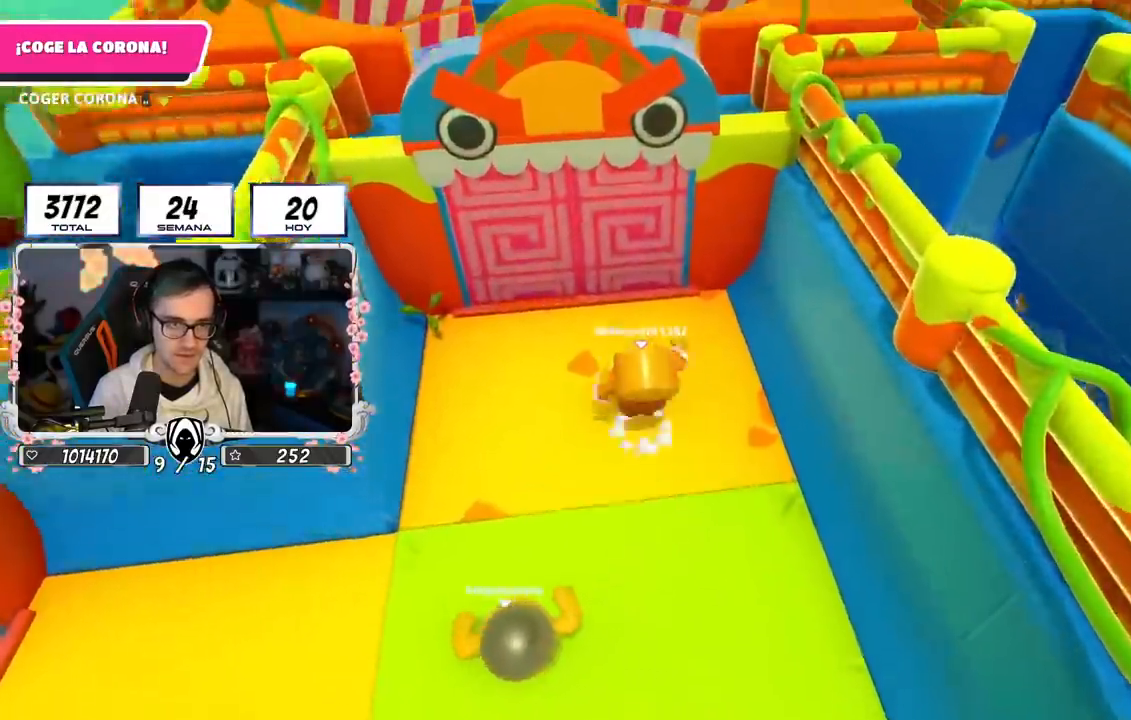
{"buttons": [], "left_stick": "up", "right_stick": "center", "events": [[183, "CROSS", "up"], [267, "right_stick", "down"], [467, "right_stick", "center"]]}
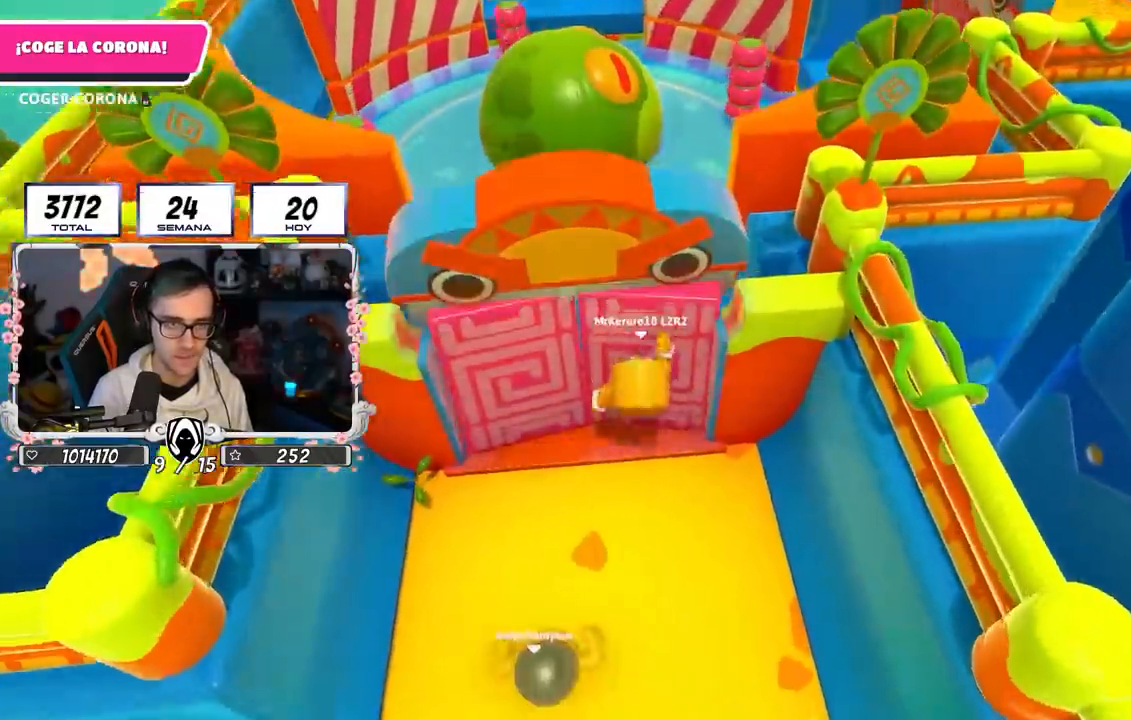
{"buttons": ["CROSS"], "left_stick": "up", "right_stick": "center", "events": [[201, "right_stick", "down"], [301, "right_stick", "center"], [434, "CROSS", "down"]]}
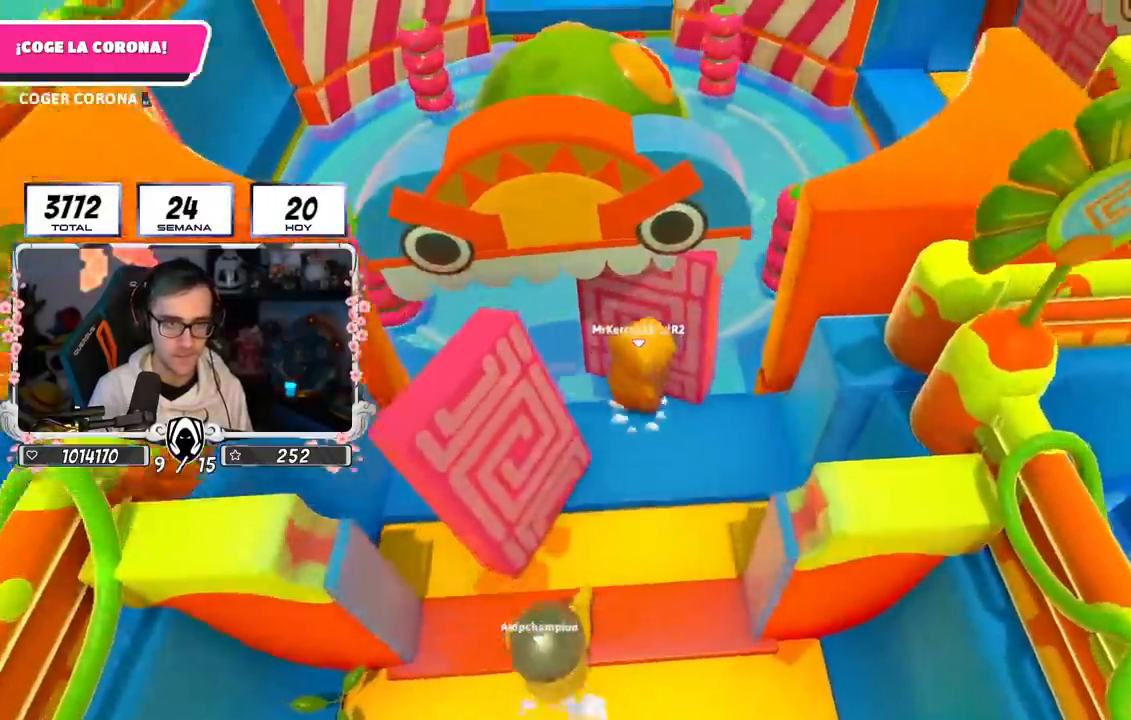
{"buttons": [], "left_stick": "up-right", "right_stick": "up-right", "events": [[33, "left_stick", "up-right"], [200, "CROSS", "up"], [334, "right_stick", "right"], [434, "right_stick", "up-right"]]}
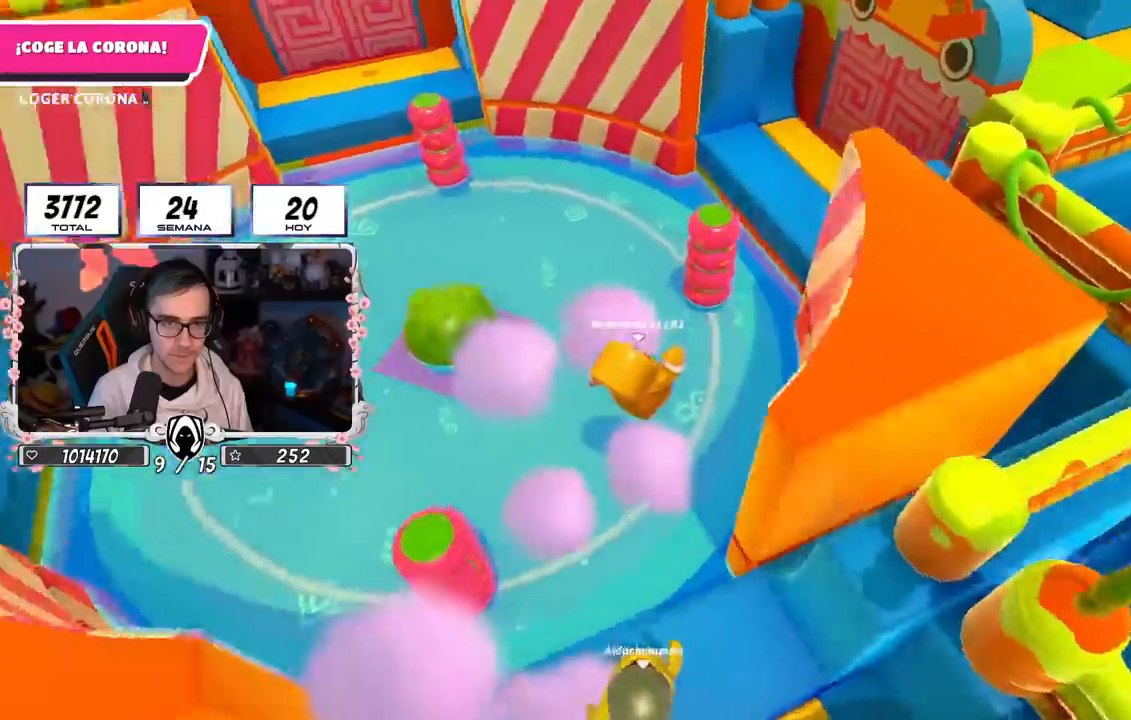
{"buttons": [], "left_stick": "up-right", "right_stick": "center", "events": [[67, "right_stick", "center"]]}
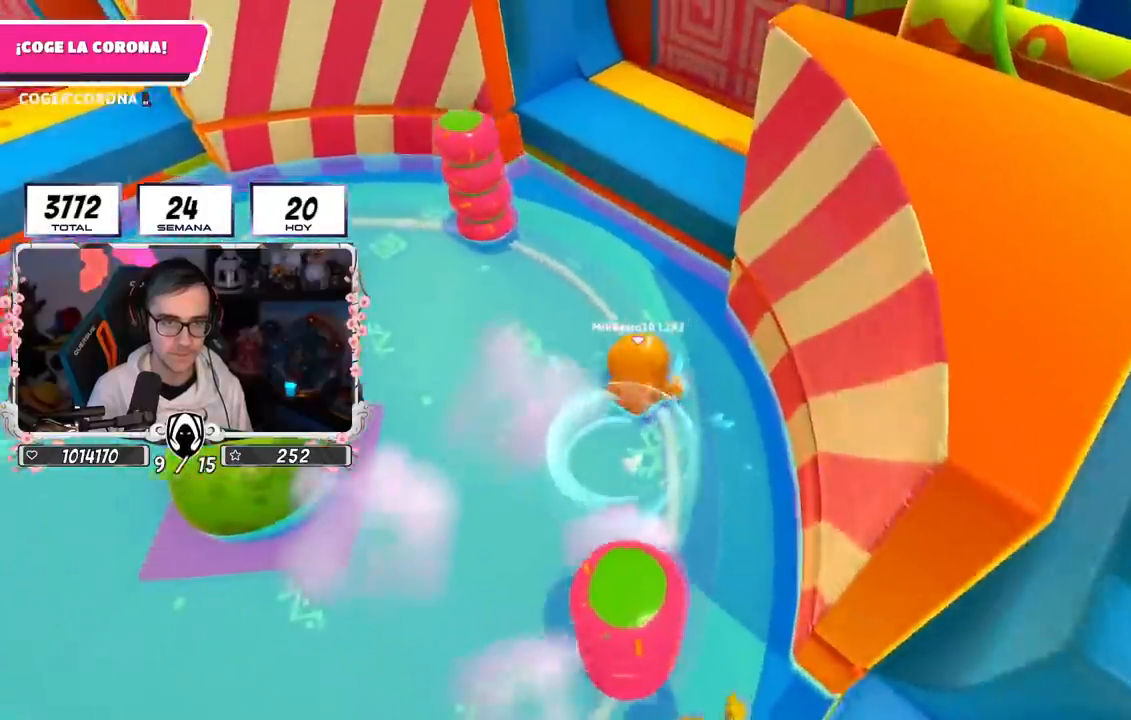
{"buttons": [], "left_stick": "up", "right_stick": "center", "events": [[17, "left_stick", "up"], [217, "CROSS", "down"], [400, "CROSS", "up"]]}
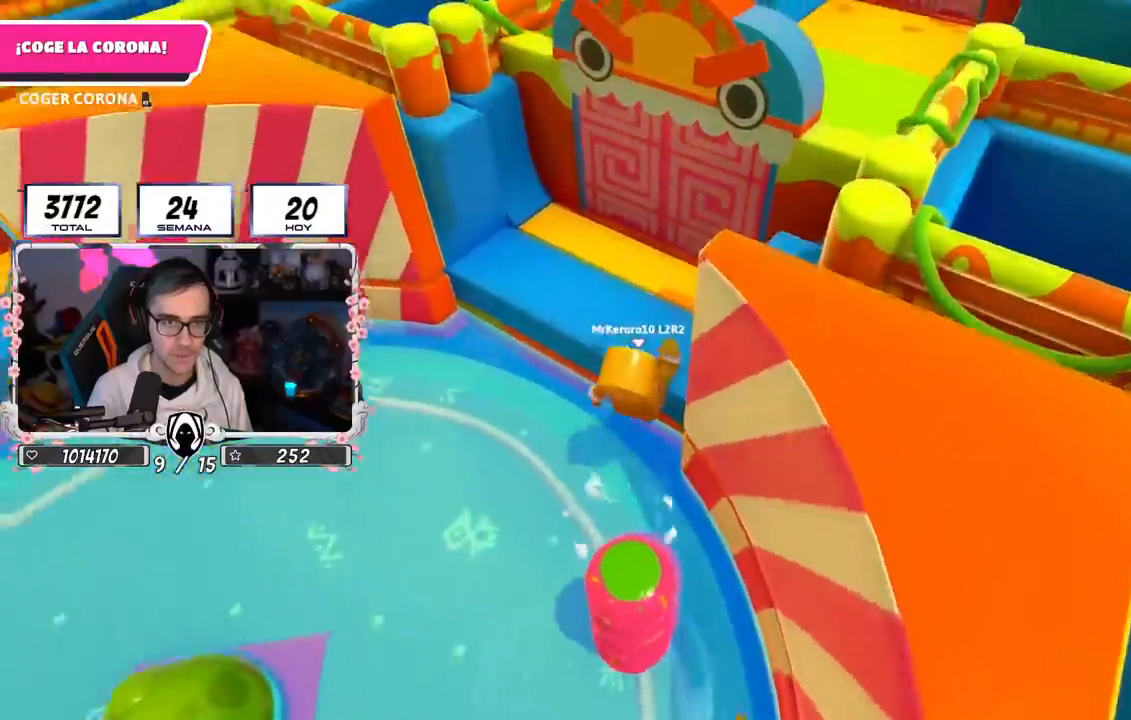
{"buttons": ["CROSS"], "left_stick": "up", "right_stick": "center", "events": [[67, "right_stick", "right"], [167, "right_stick", "center"], [251, "CROSS", "down"]]}
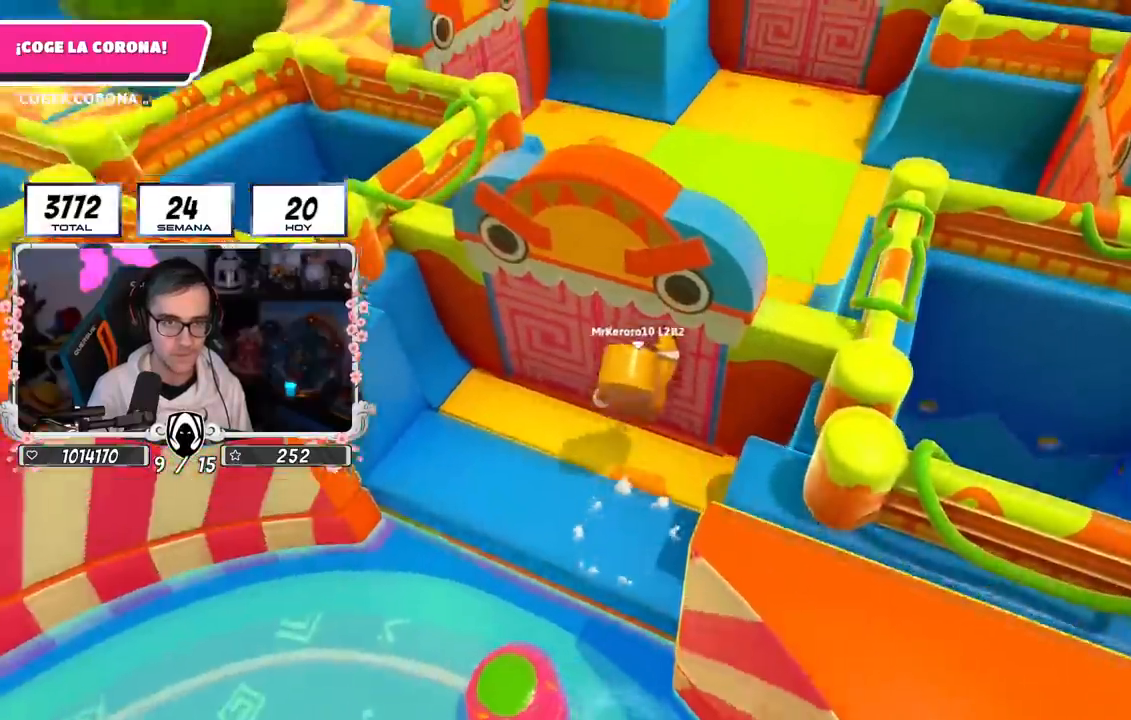
{"buttons": [], "left_stick": "up", "right_stick": "center", "events": [[83, "CROSS", "up"], [334, "left_stick", "up-left"], [434, "left_stick", "up"]]}
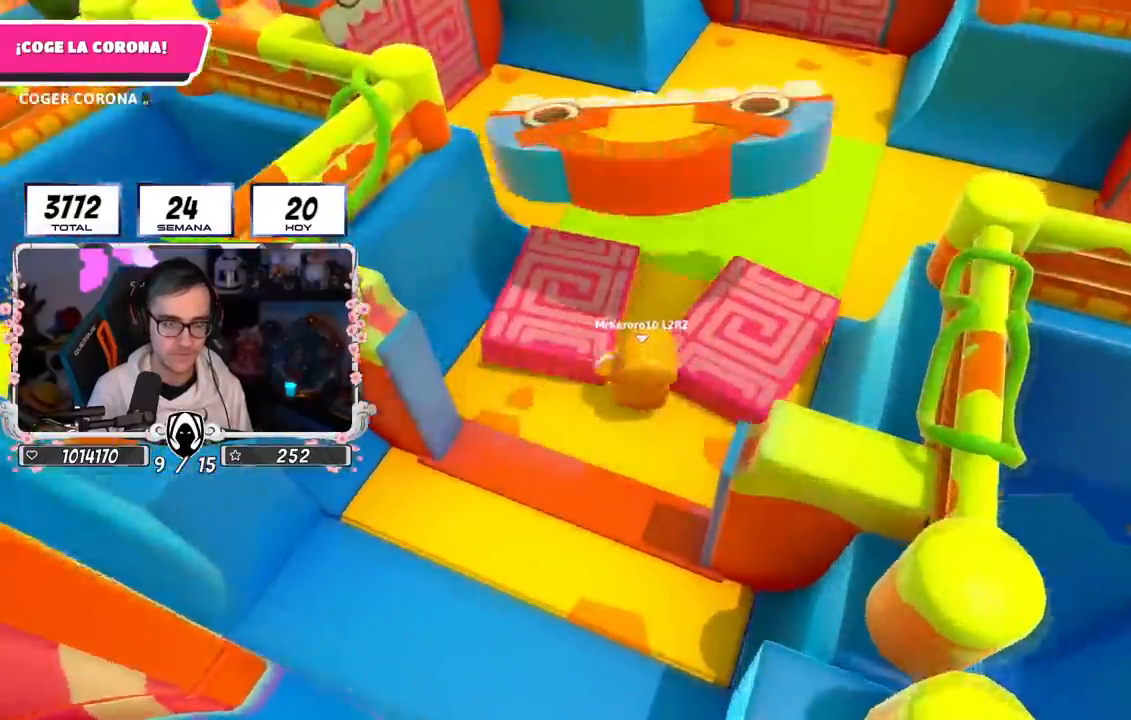
{"buttons": [], "left_stick": "up", "right_stick": "center", "events": [[17, "right_stick", "right"], [117, "right_stick", "up-right"], [468, "right_stick", "center"]]}
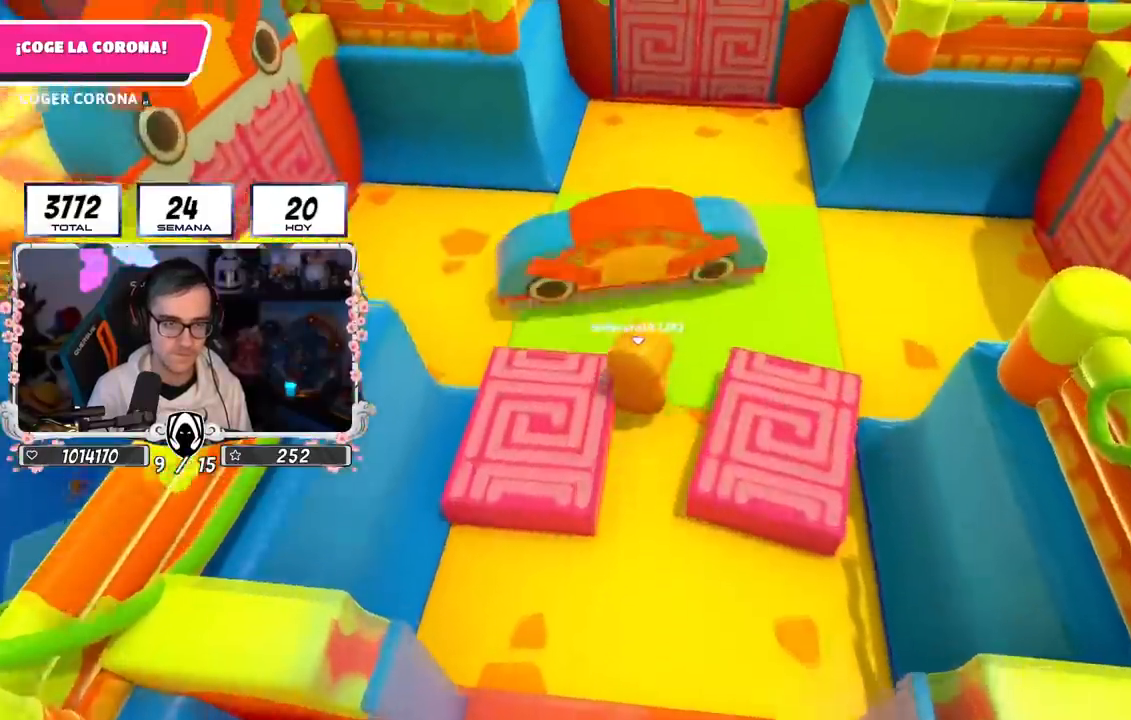
{"buttons": [], "left_stick": "up", "right_stick": "center", "events": [[267, "CROSS", "down"], [500, "CROSS", "up"]]}
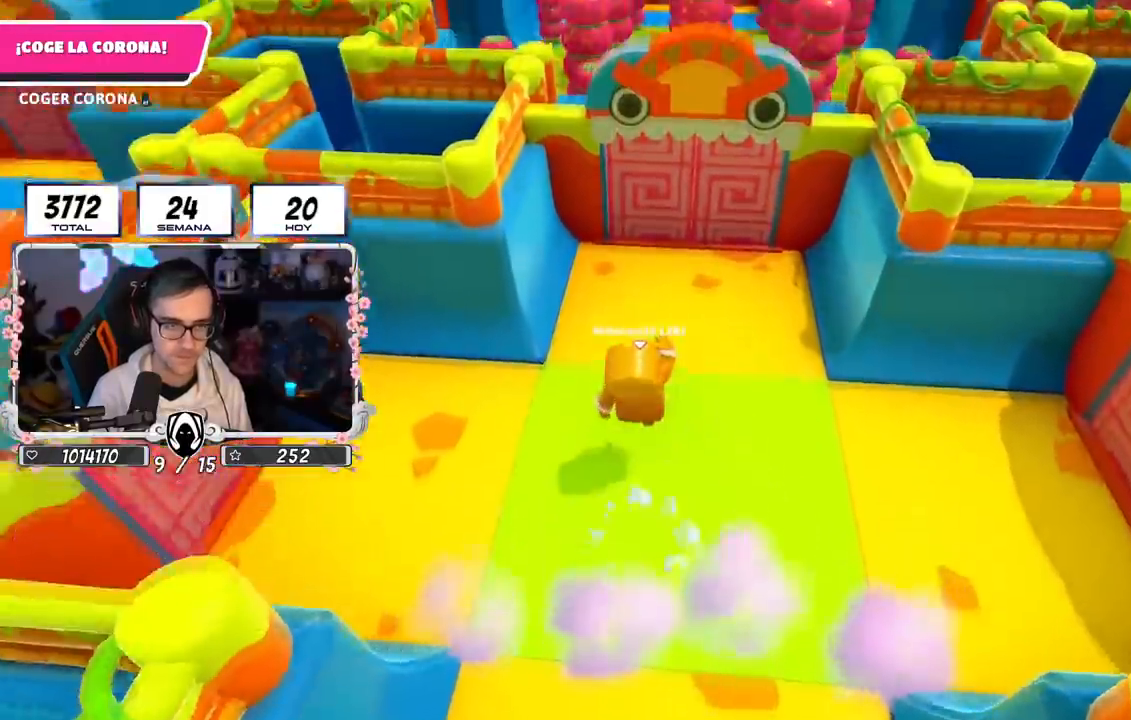
{"buttons": [], "left_stick": "up", "right_stick": "center", "events": [[167, "right_stick", "right"], [284, "right_stick", "center"]]}
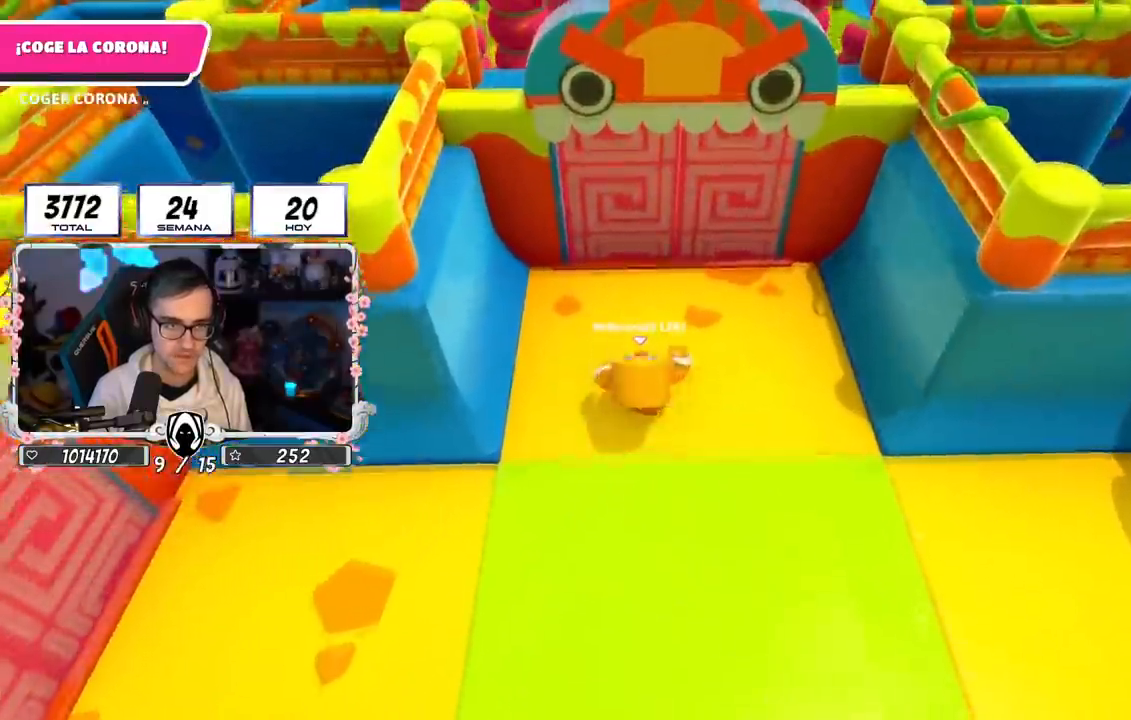
{"buttons": [], "left_stick": "up", "right_stick": "down", "events": [[83, "CROSS", "down"], [233, "CROSS", "up"], [384, "right_stick", "down"]]}
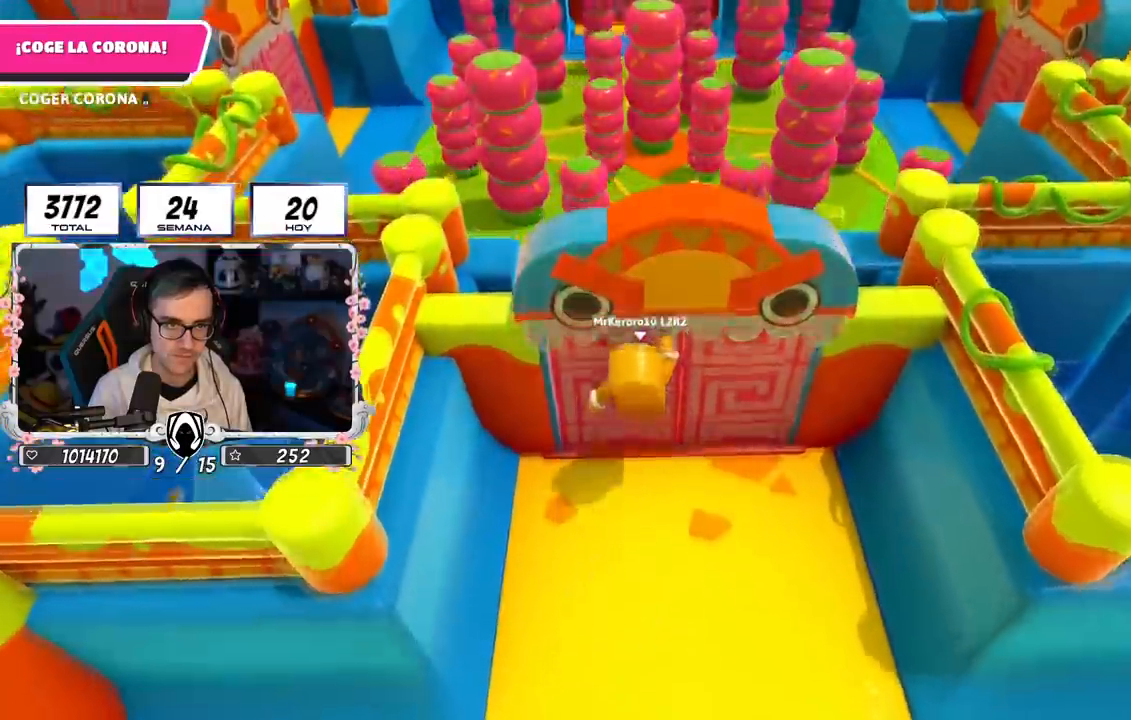
{"buttons": [], "left_stick": "up", "right_stick": "center", "events": [[17, "right_stick", "center"]]}
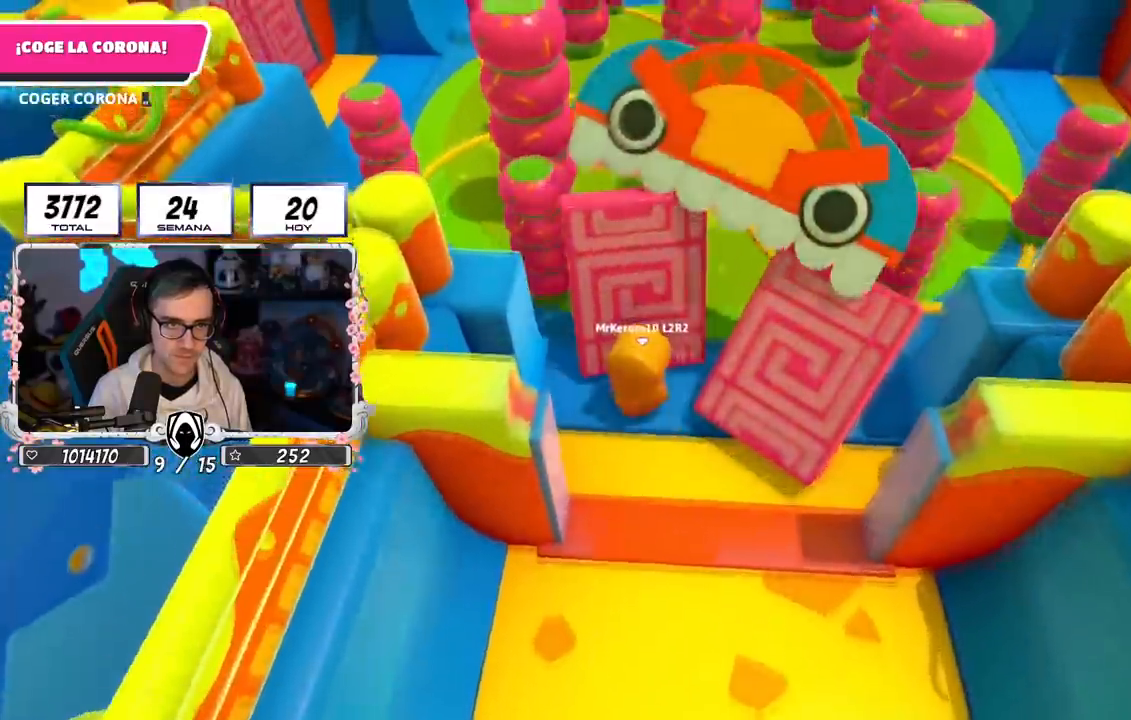
{"buttons": [], "left_stick": "up-left", "right_stick": "center", "events": [[33, "right_stick", "left"], [117, "left_stick", "up-left"], [217, "right_stick", "center"]]}